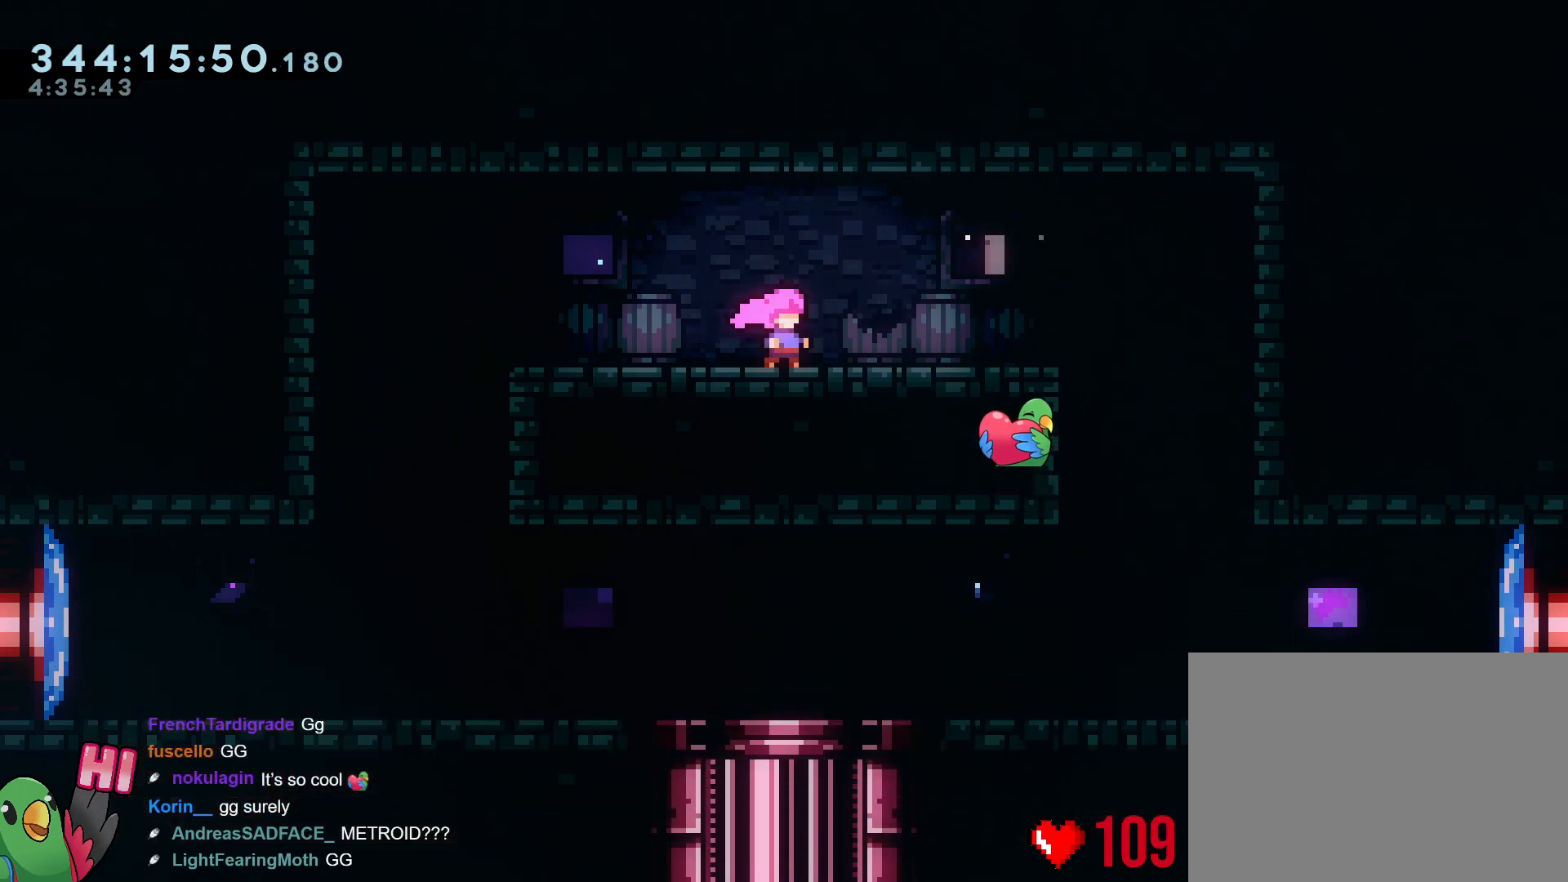
Gameplay with a controller (Nintendo layout); each line is a JSON object with the inputs held at the frame after it. "events" lists button and stick changes between this image and that frame as [ms after this image, input, new state], when the widget could be followed in between. Not read: HOME L3 R3.
{"buttons": [], "left_stick": "up-left", "right_stick": "center", "events": [[467, "left_stick", "up-left"]]}
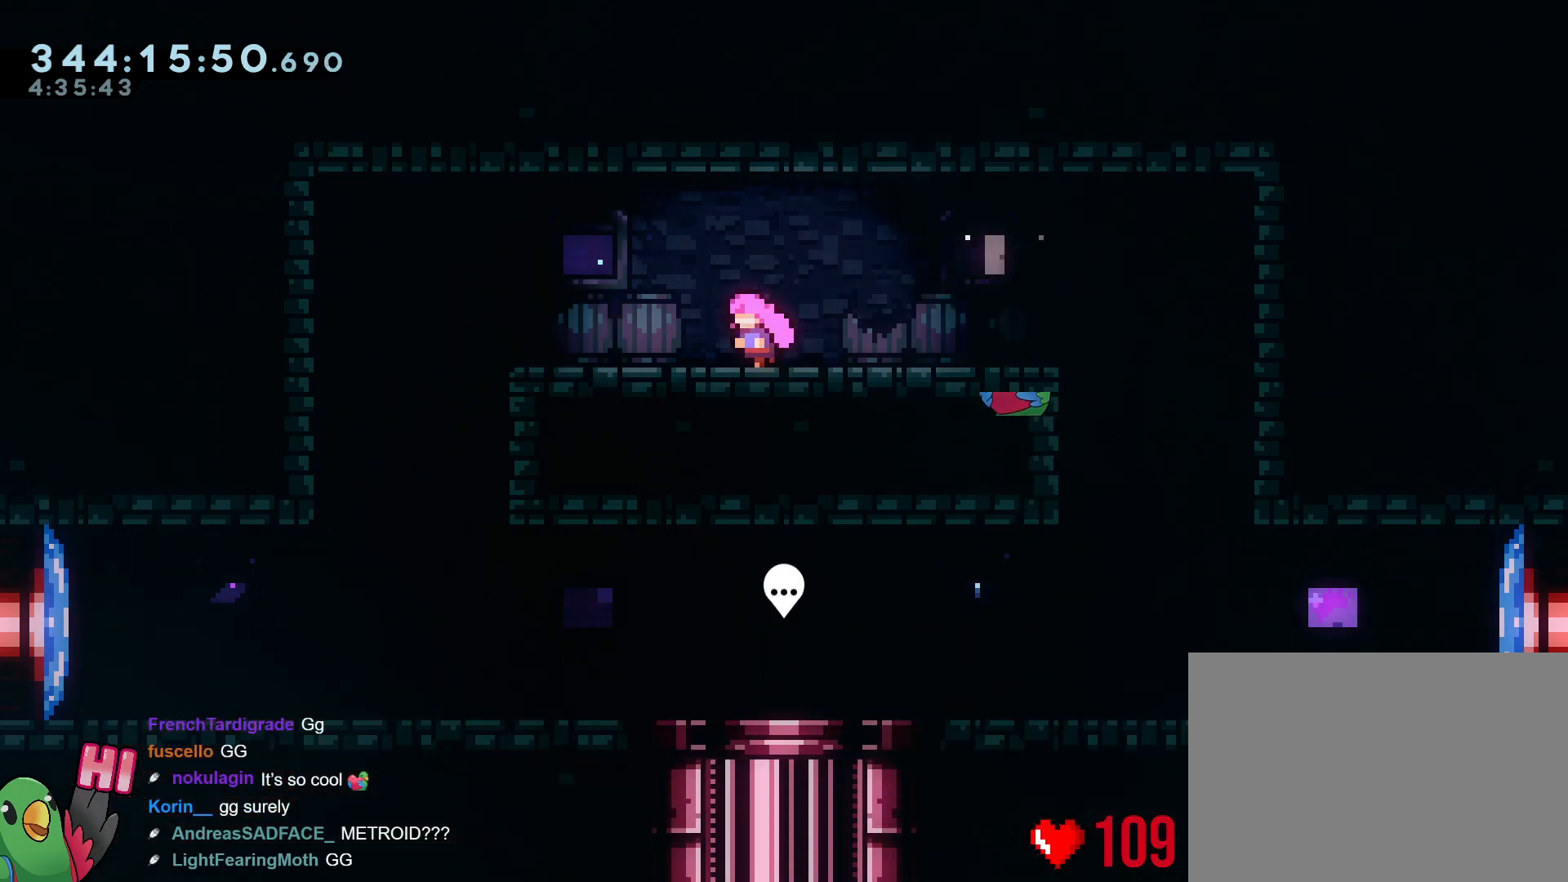
{"buttons": [], "left_stick": "center", "right_stick": "center", "events": [[150, "left_stick", "right"], [417, "left_stick", "center"]]}
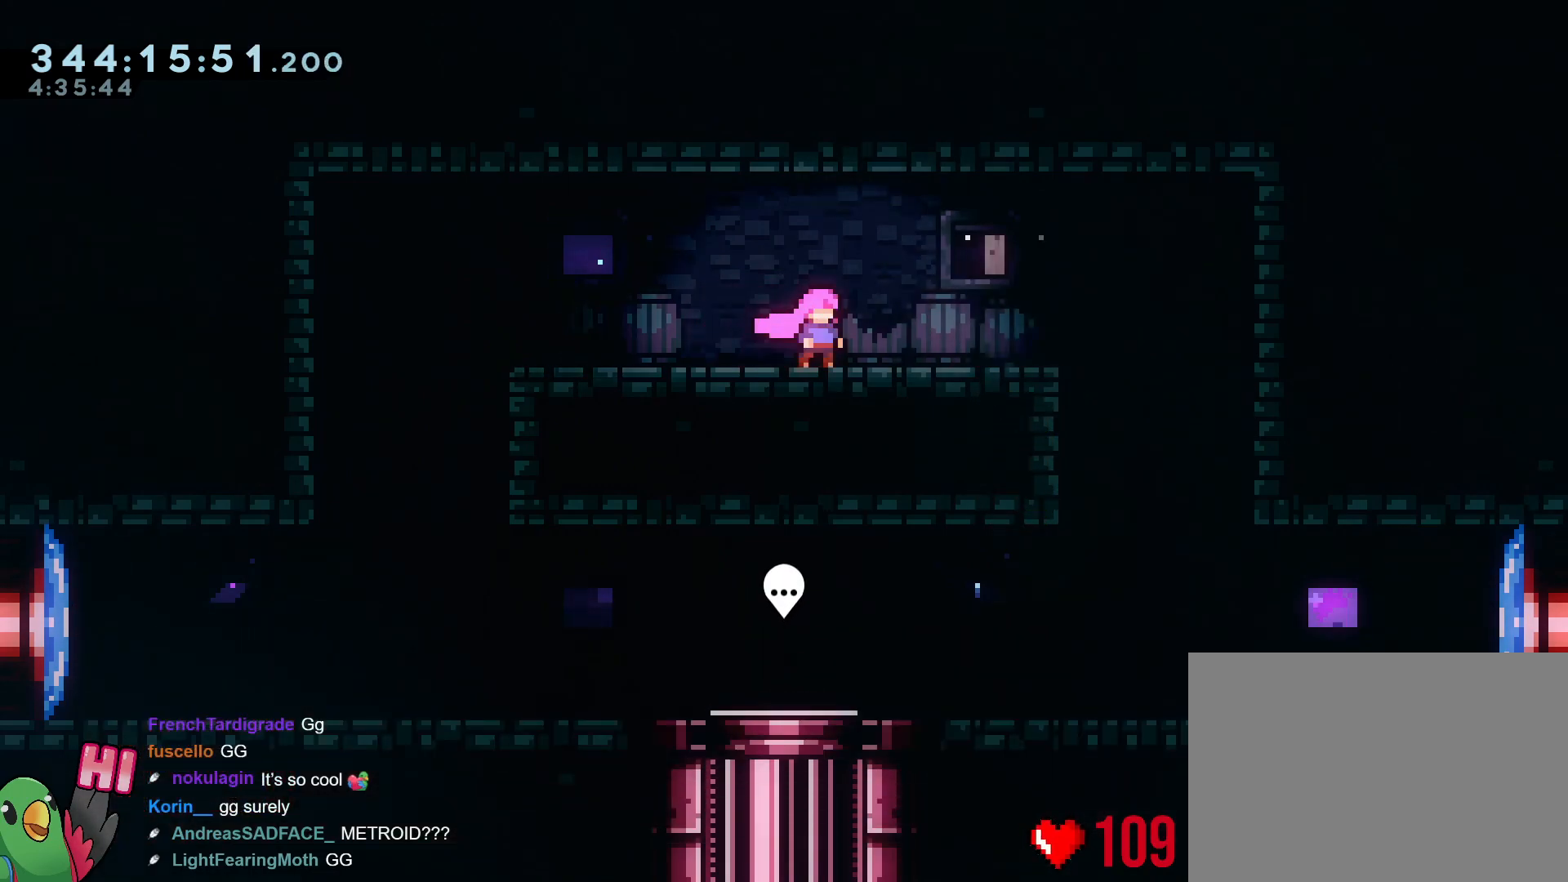
{"buttons": [], "left_stick": "left", "right_stick": "center", "events": [[17, "left_stick", "left"], [83, "Y", "down"], [267, "Y", "up"]]}
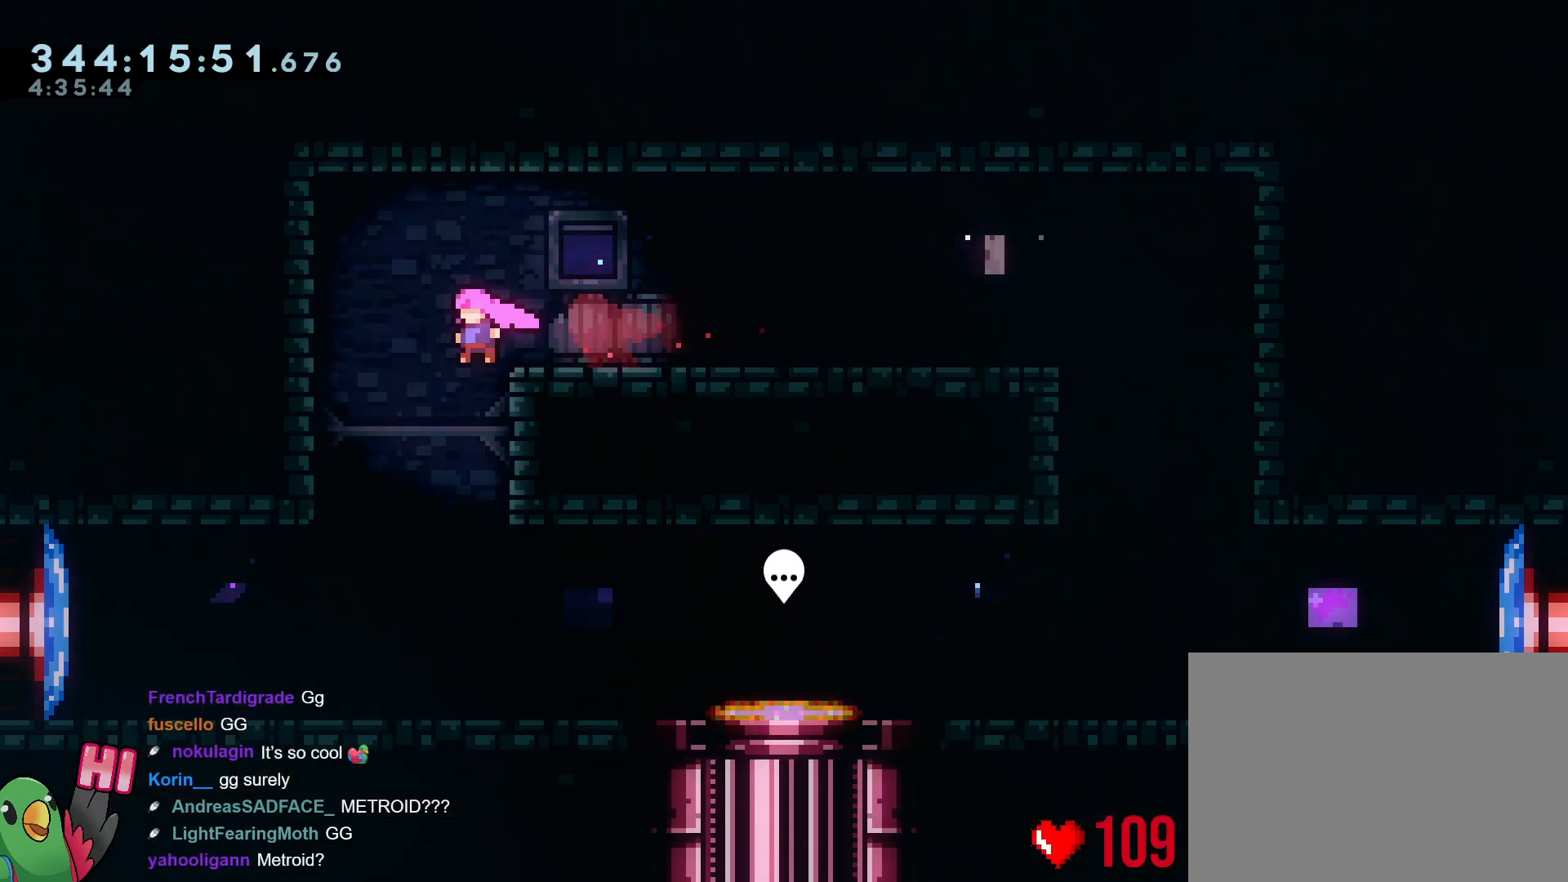
{"buttons": [], "left_stick": "down-right", "right_stick": "center", "events": [[350, "left_stick", "down-right"]]}
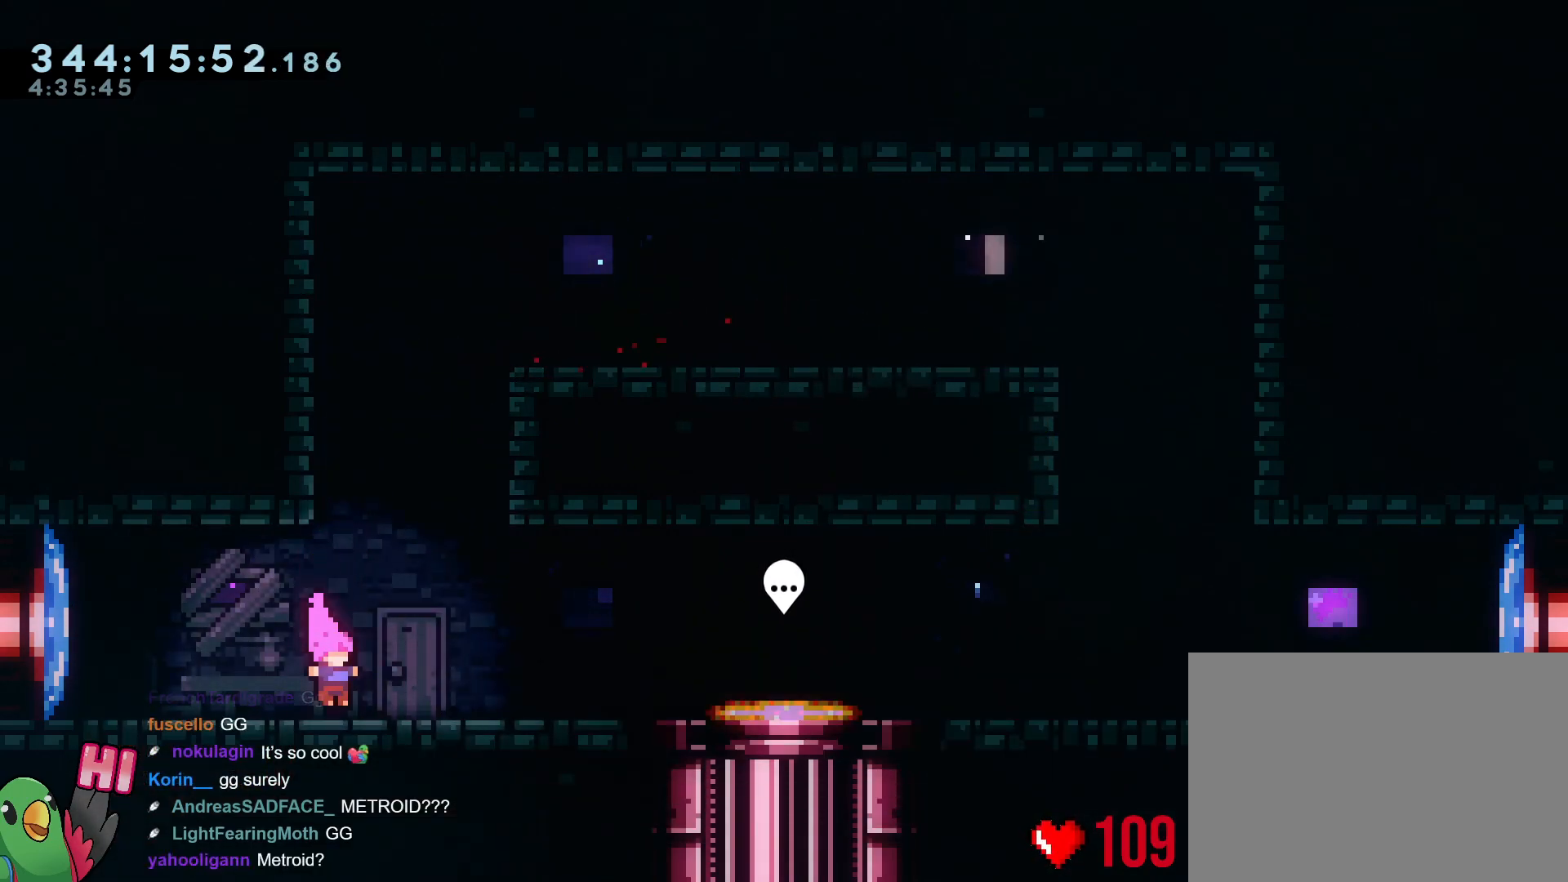
{"buttons": [], "left_stick": "left", "right_stick": "center", "events": [[17, "left_stick", "left"]]}
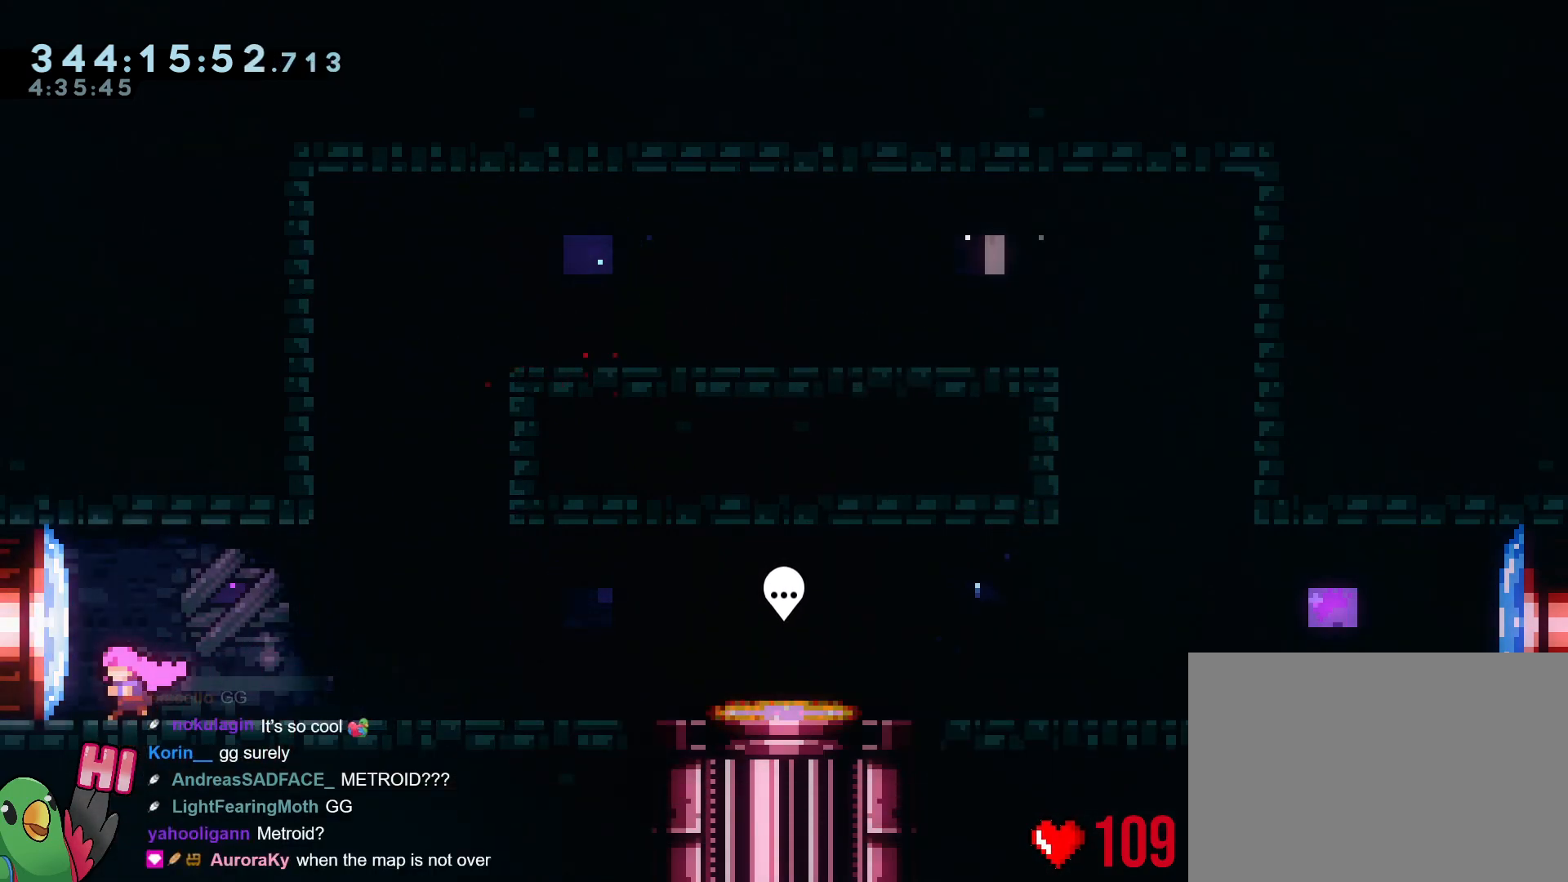
{"buttons": [], "left_stick": "left", "right_stick": "center", "events": []}
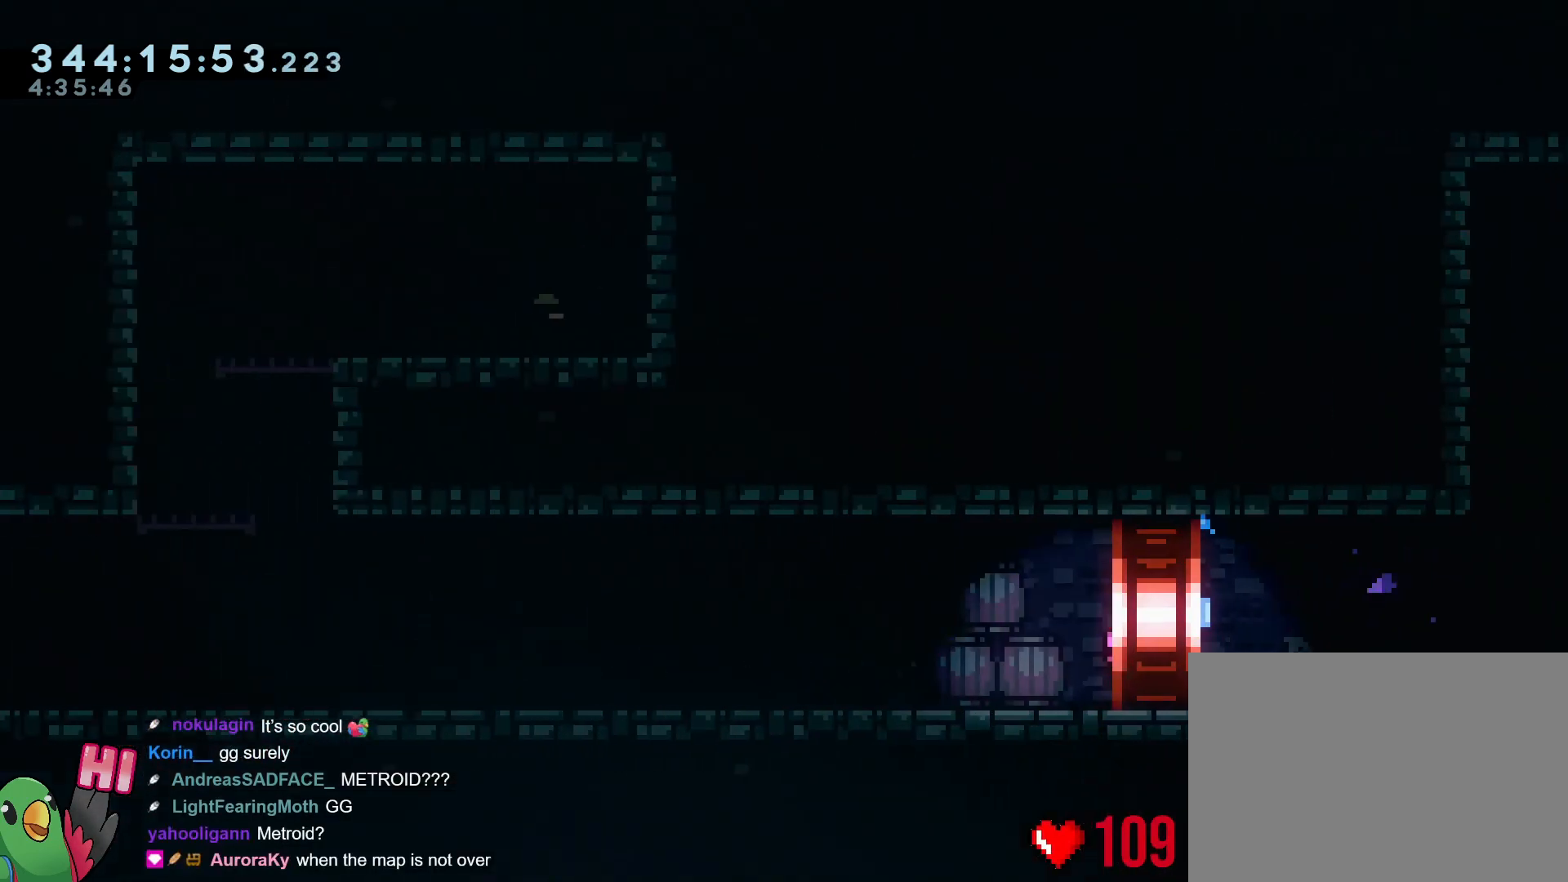
{"buttons": [], "left_stick": "left", "right_stick": "center", "events": []}
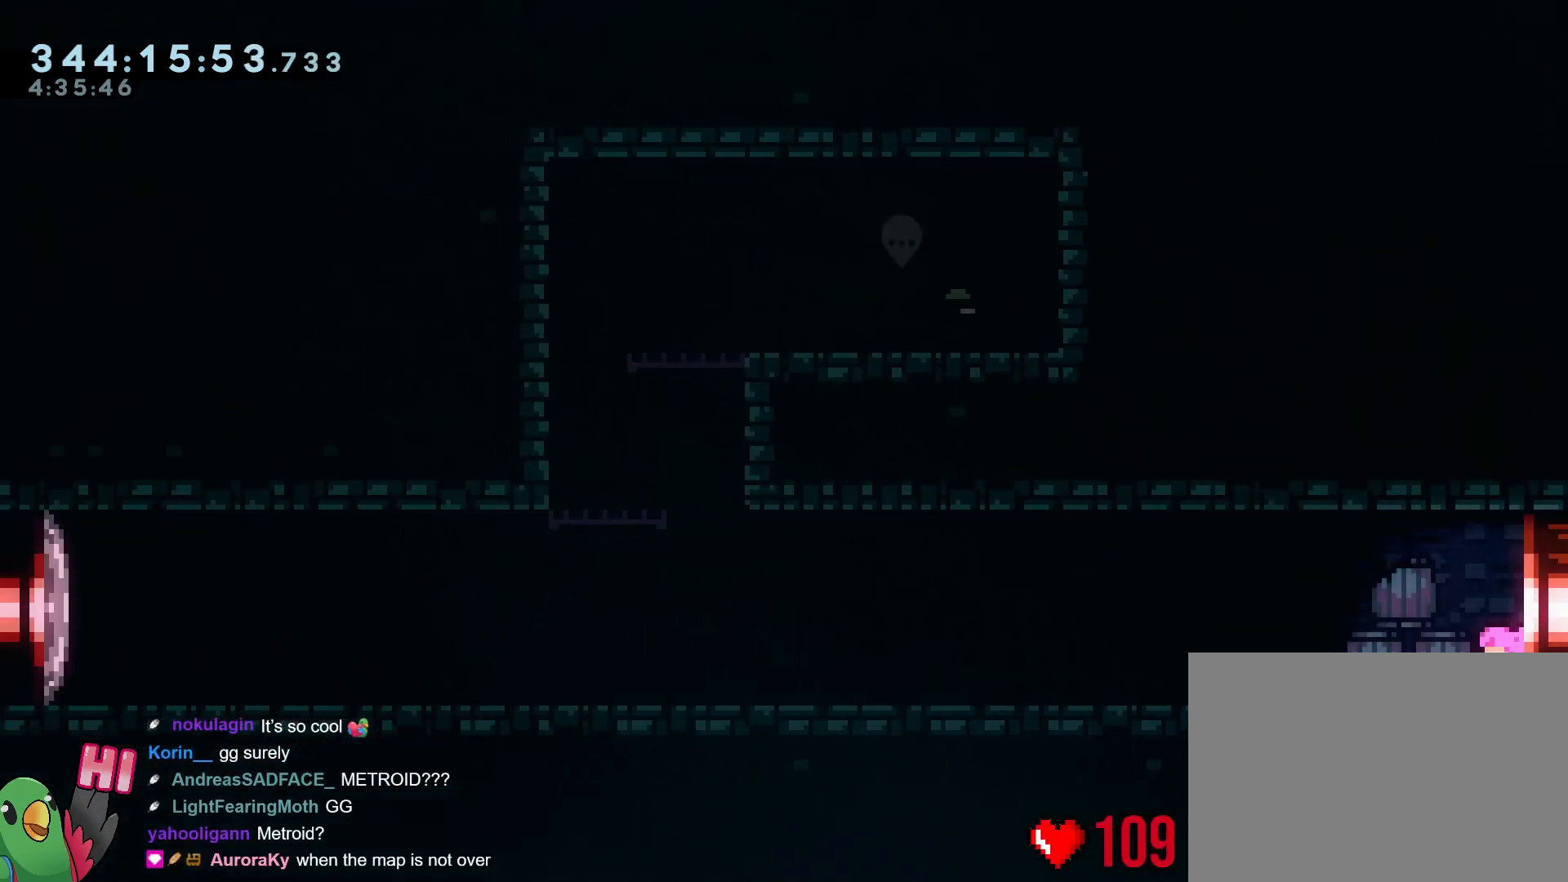
{"buttons": [], "left_stick": "center", "right_stick": "center", "events": [[217, "R2", "down"], [217, "left_stick", "right"], [317, "R2", "up"], [350, "left_stick", "center"]]}
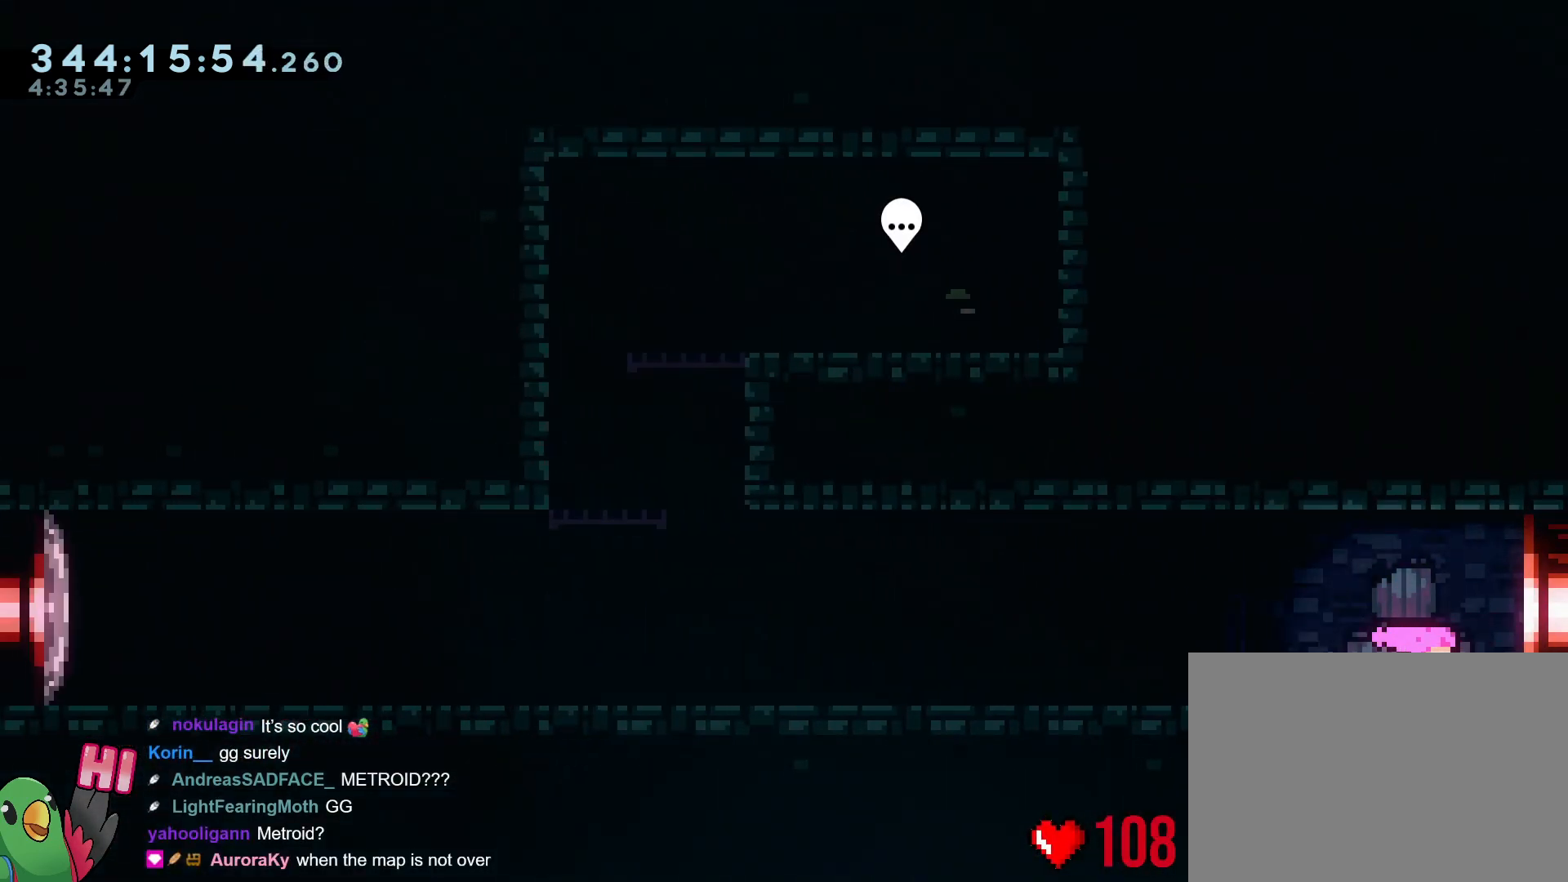
{"buttons": [], "left_stick": "right", "right_stick": "center", "events": [[117, "left_stick", "right"]]}